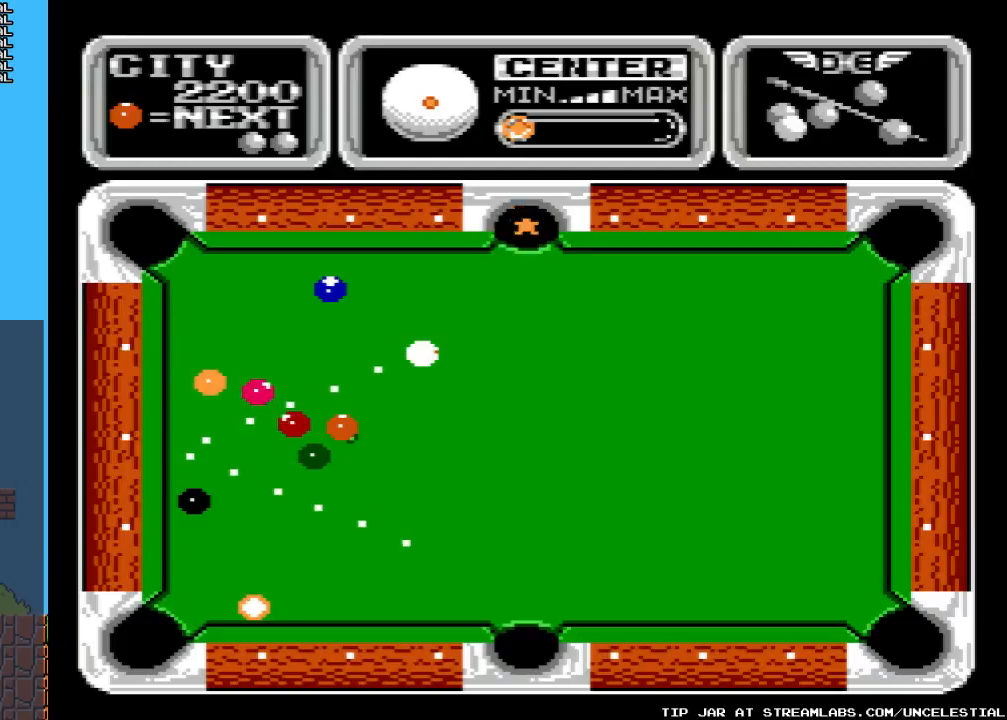
Gameplay with a controller (Nintendo layout); each line is a JSON object with the inputs held at the frame after it. "events" lists button and stick changes between this image and that frame as [ms after this image, input, new state], when the widget could be followed in between. Not read: L3 R3.
{"buttons": [], "events": [[467, "DPAD_RIGHT", "up"]]}
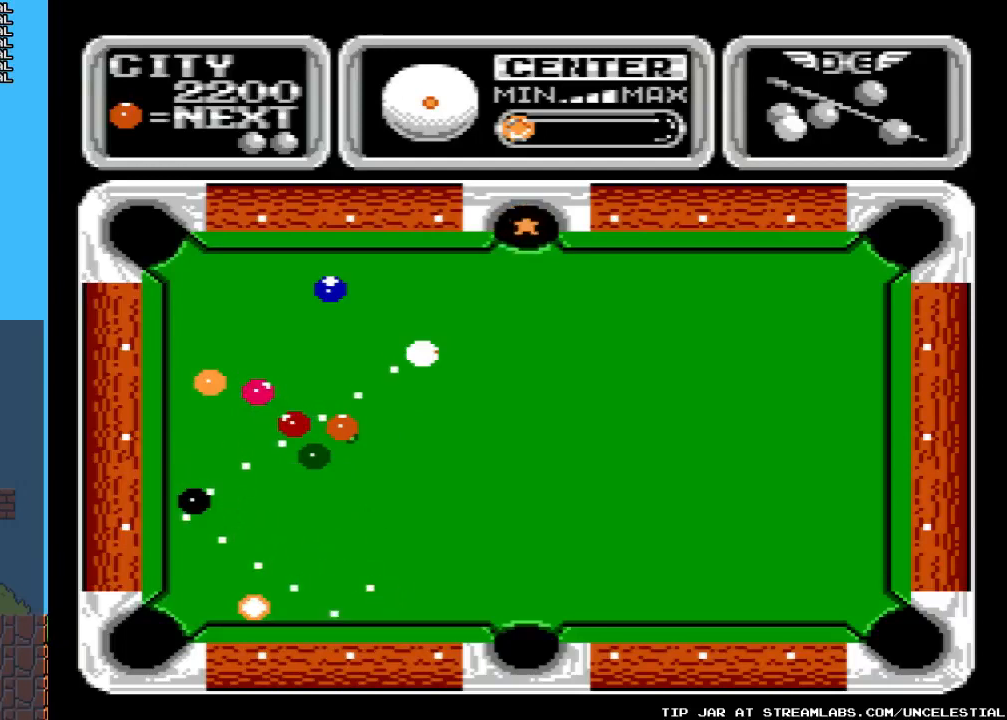
{"buttons": ["DPAD_LEFT"], "events": [[300, "DPAD_LEFT", "down"]]}
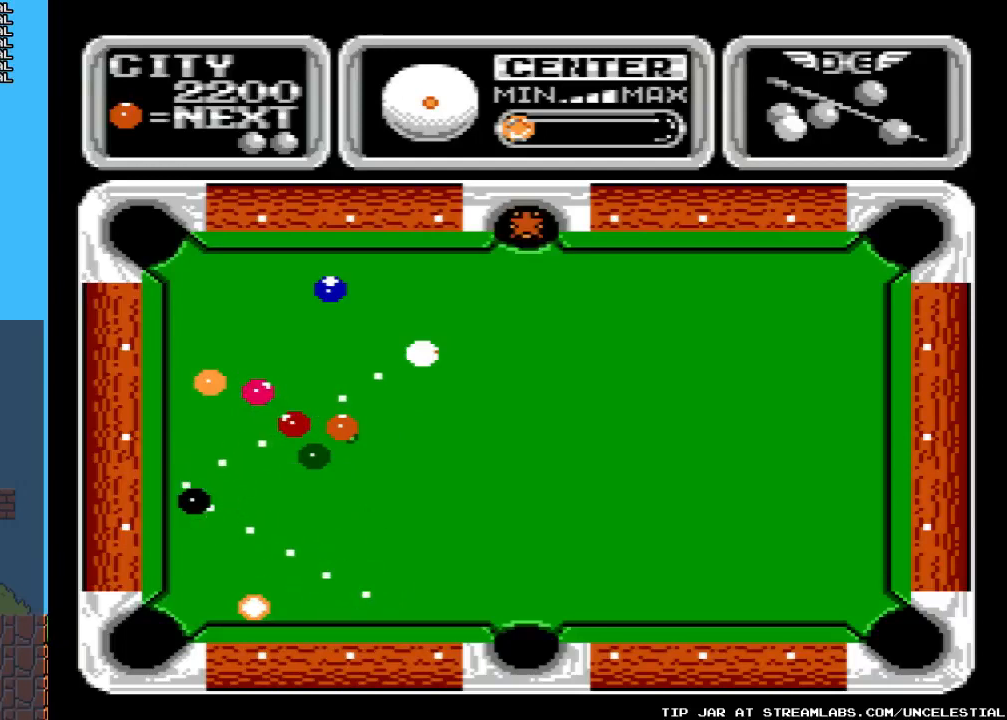
{"buttons": ["DPAD_LEFT"], "events": []}
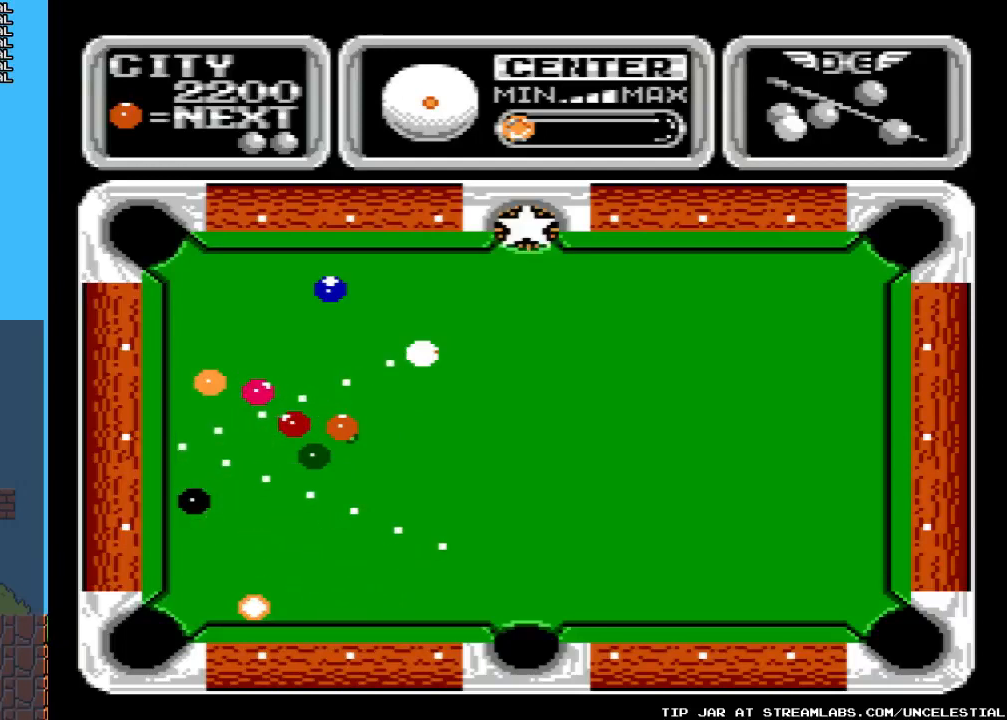
{"buttons": ["DPAD_LEFT"], "events": []}
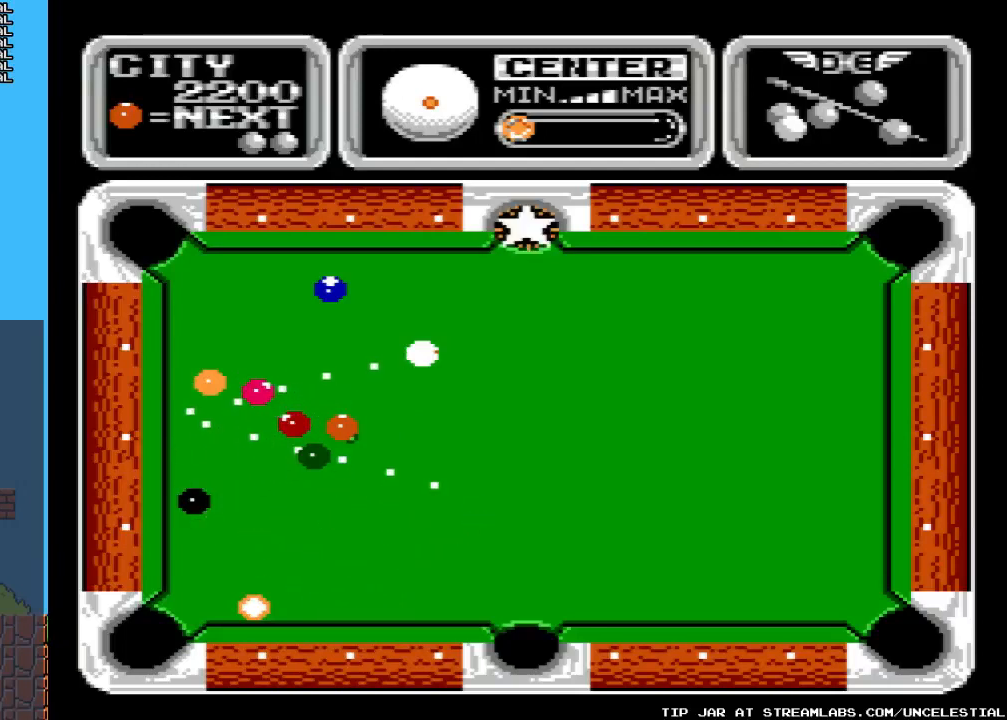
{"buttons": ["DPAD_LEFT"], "events": []}
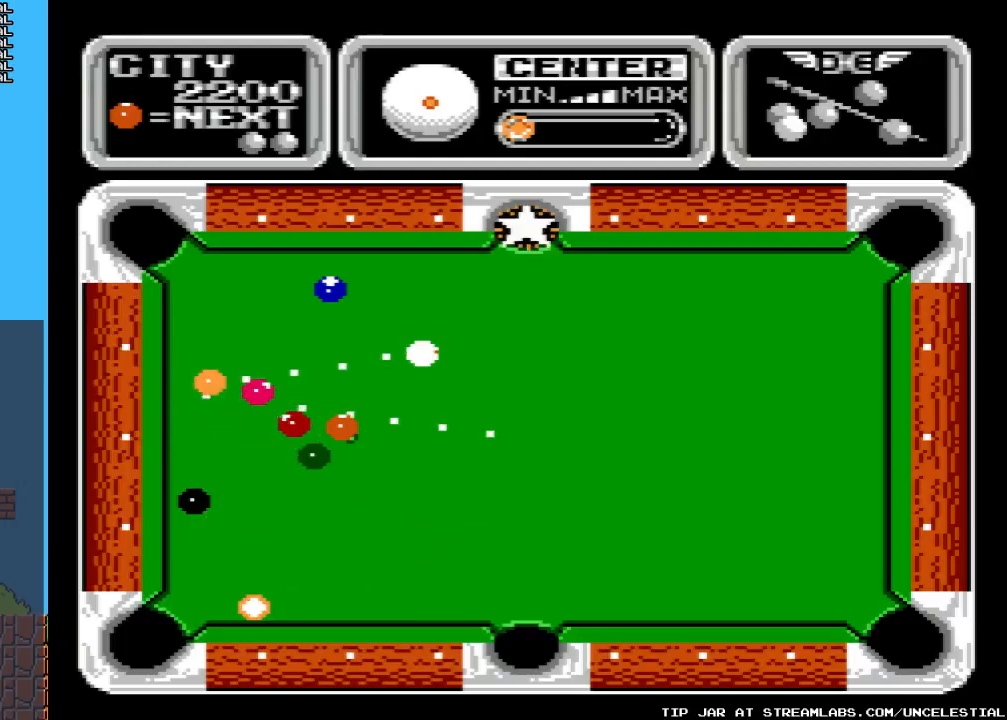
{"buttons": ["DPAD_LEFT"], "events": []}
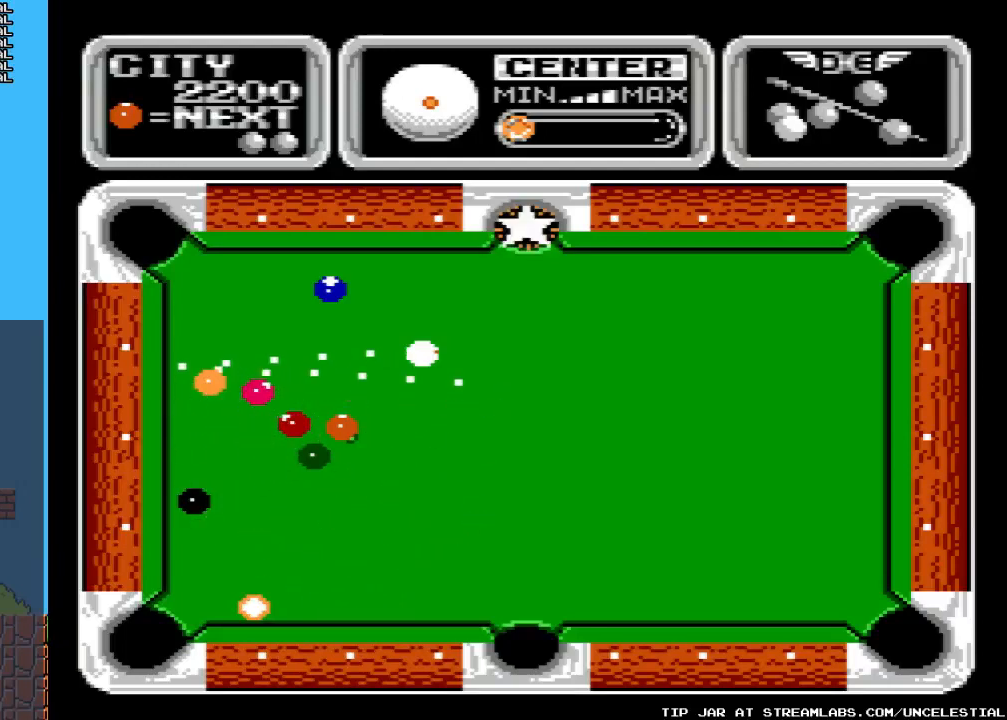
{"buttons": [], "events": [[467, "DPAD_LEFT", "up"]]}
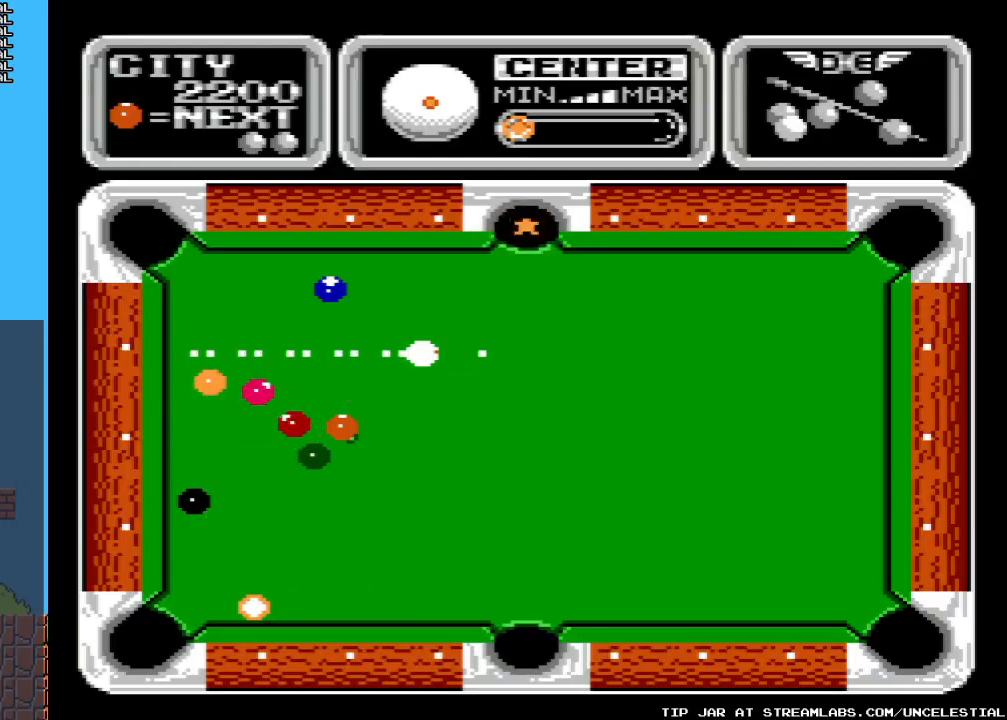
{"buttons": ["DPAD_LEFT"], "events": [[267, "DPAD_LEFT", "down"]]}
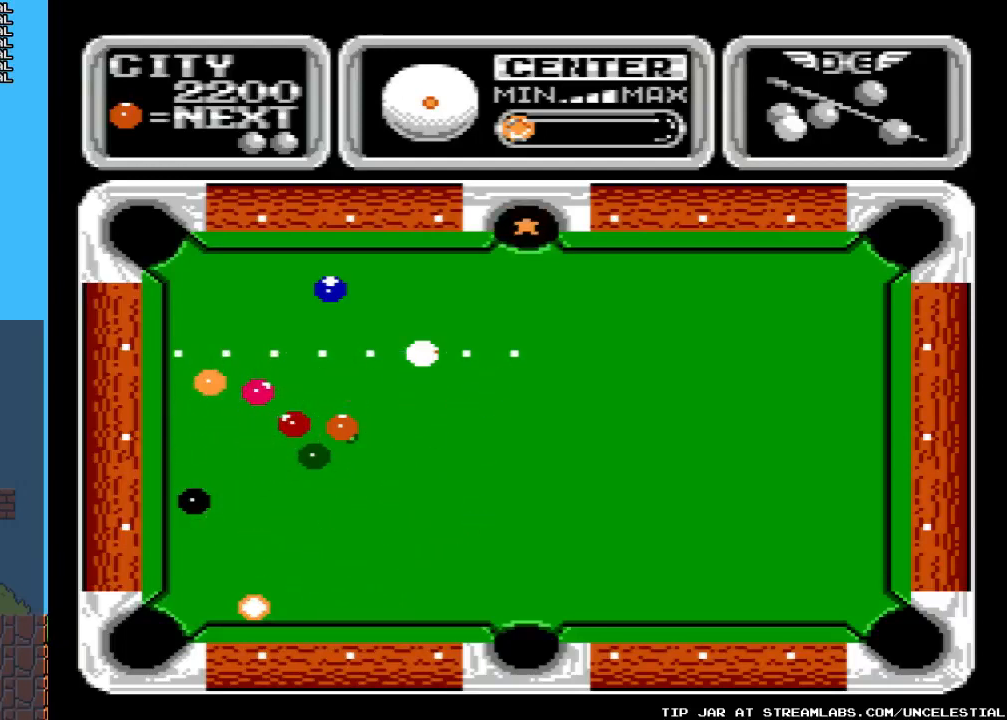
{"buttons": ["DPAD_LEFT"], "events": []}
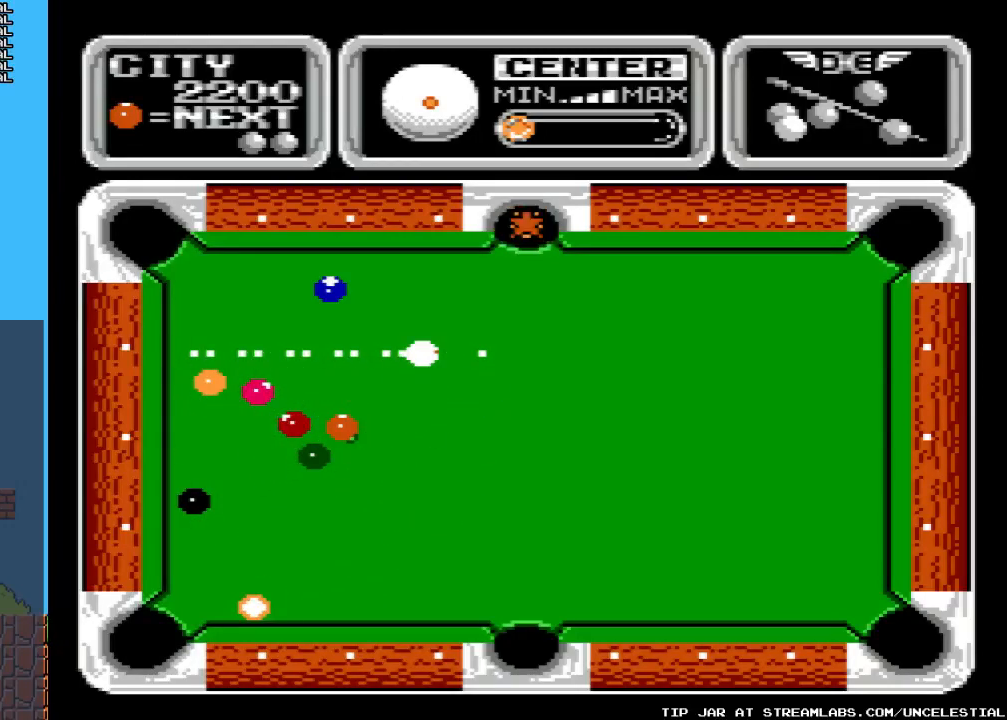
{"buttons": [], "events": [[300, "DPAD_LEFT", "up"]]}
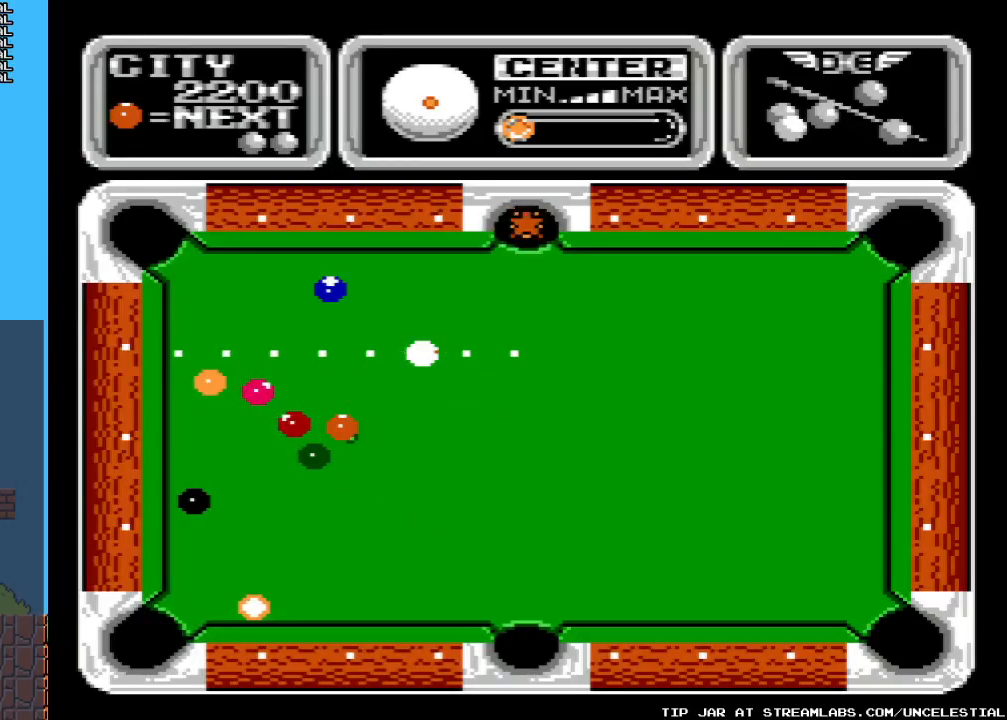
{"buttons": ["DPAD_DOWN"], "events": [[300, "DPAD_DOWN", "down"]]}
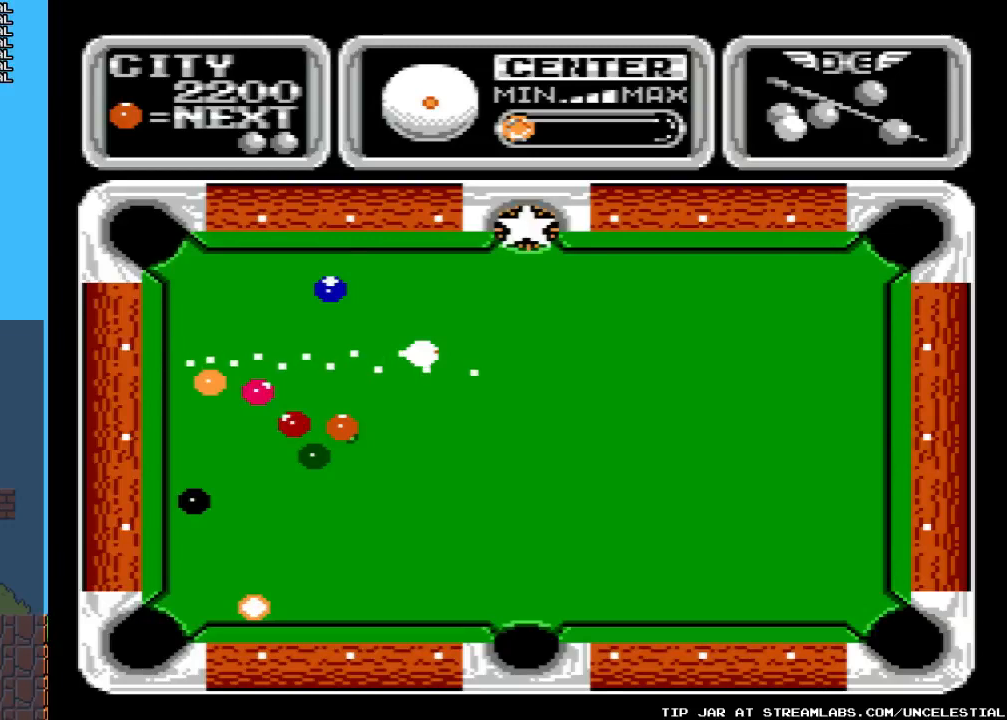
{"buttons": ["DPAD_DOWN"], "events": []}
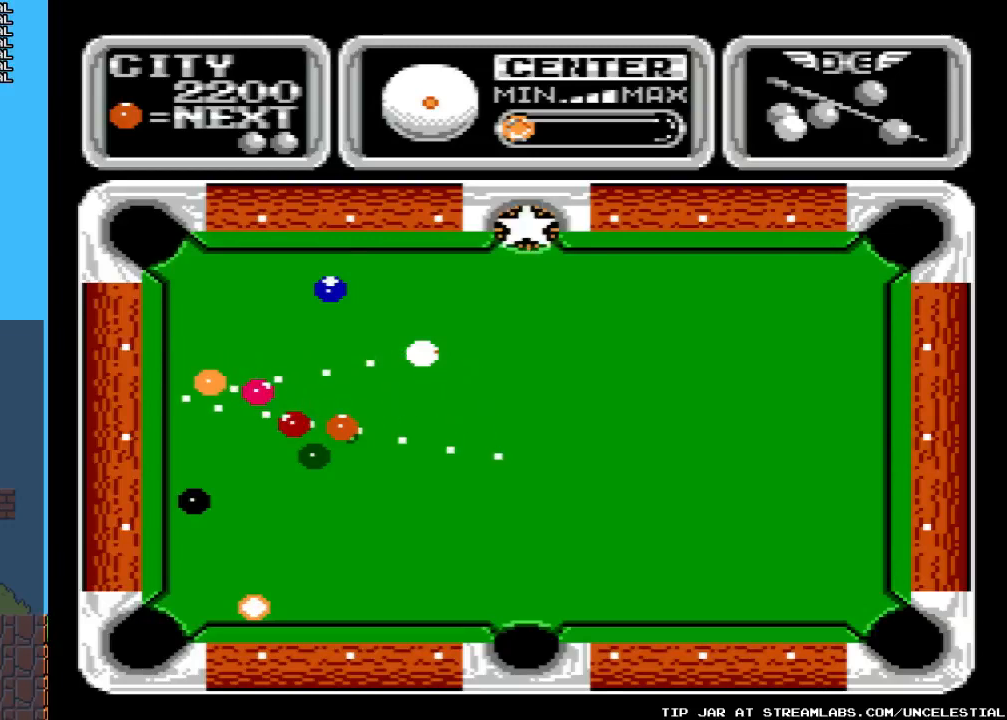
{"buttons": [], "events": [[67, "DPAD_DOWN", "up"]]}
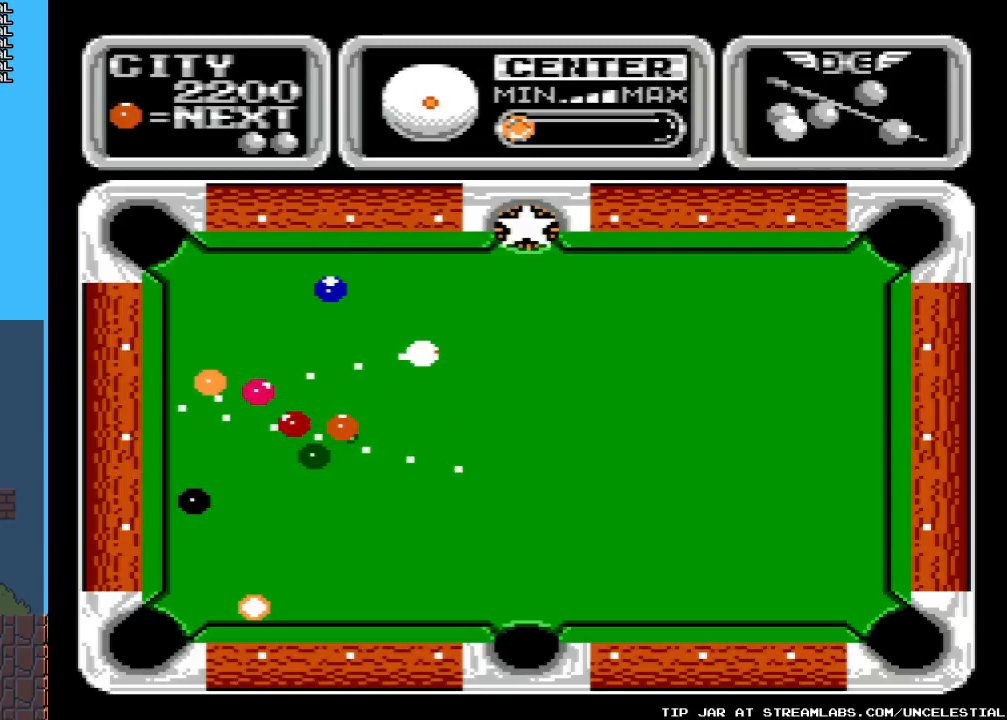
{"buttons": [], "events": []}
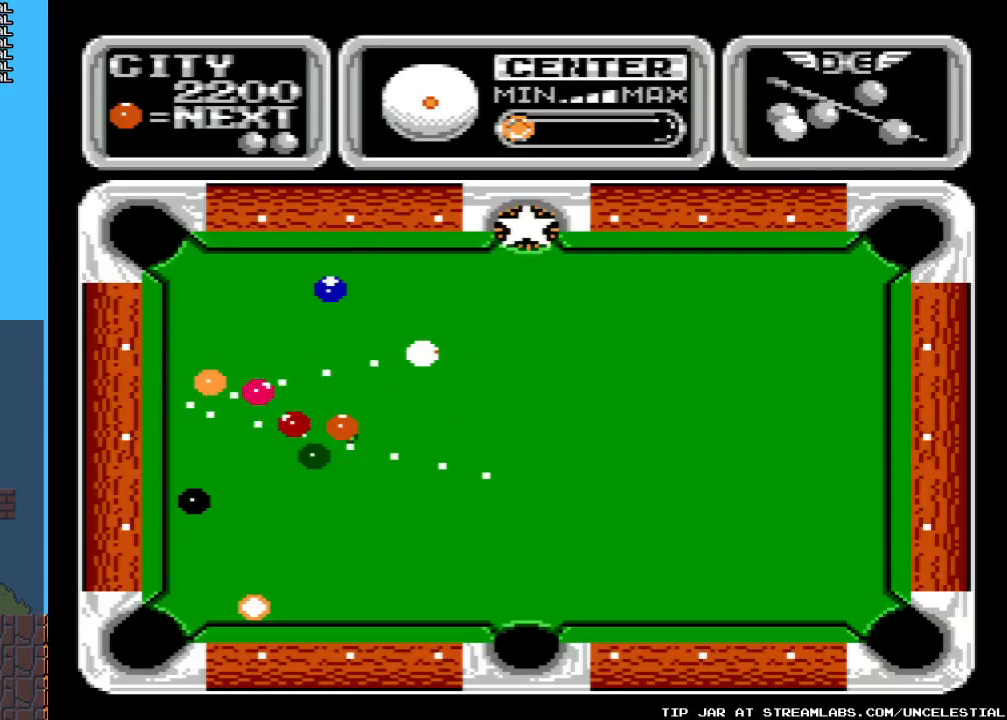
{"buttons": [], "events": []}
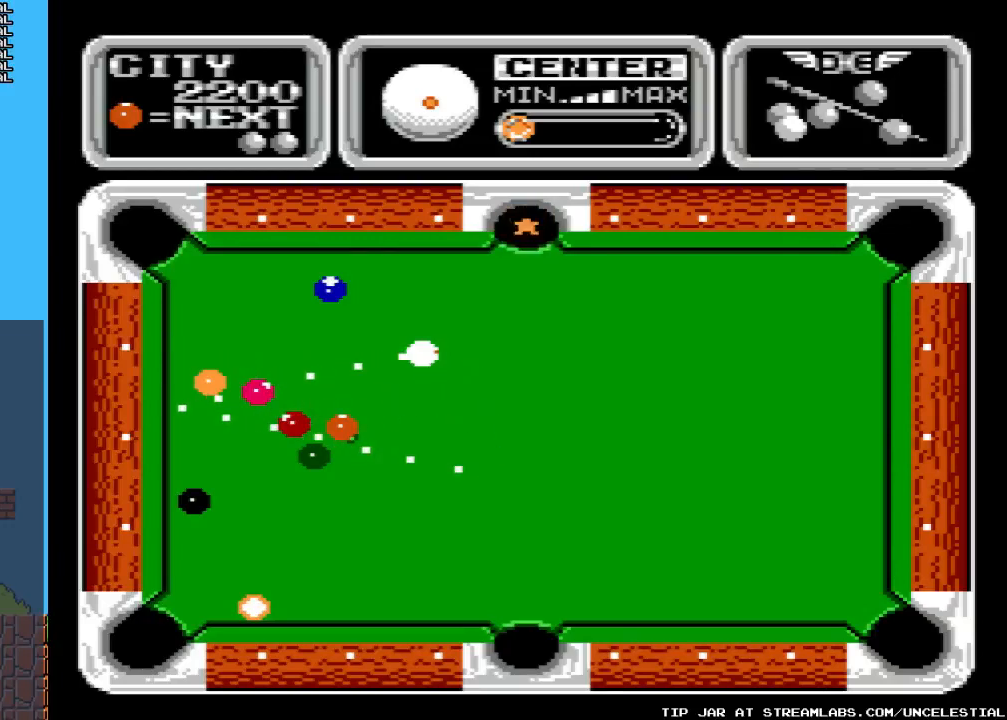
{"buttons": ["DPAD_UP"], "events": [[133, "DPAD_UP", "down"]]}
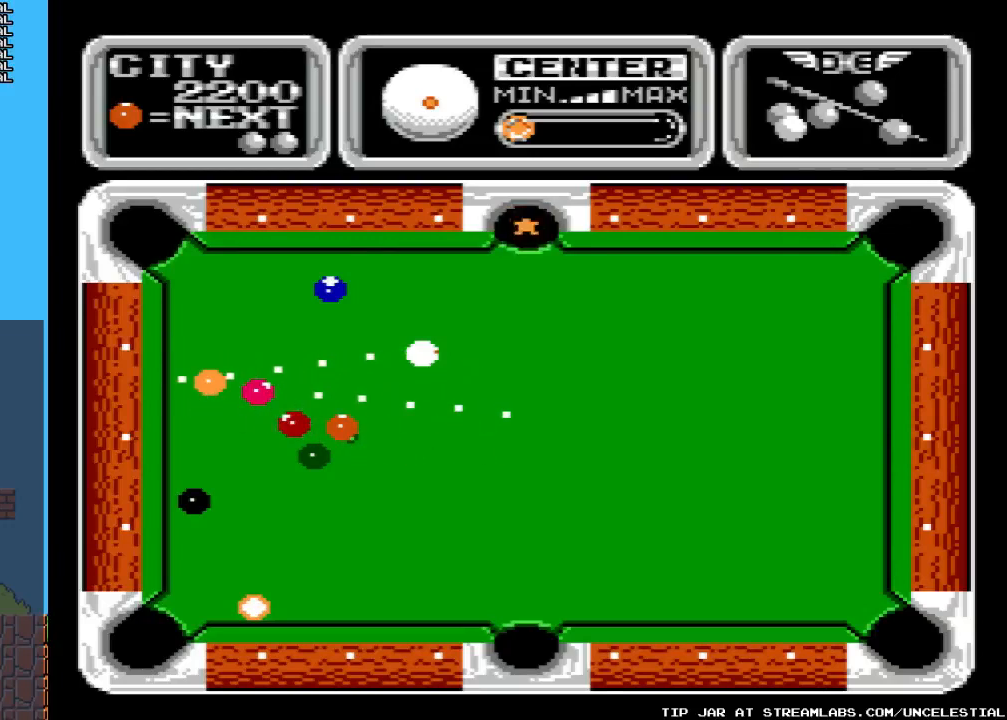
{"buttons": ["DPAD_UP"], "events": []}
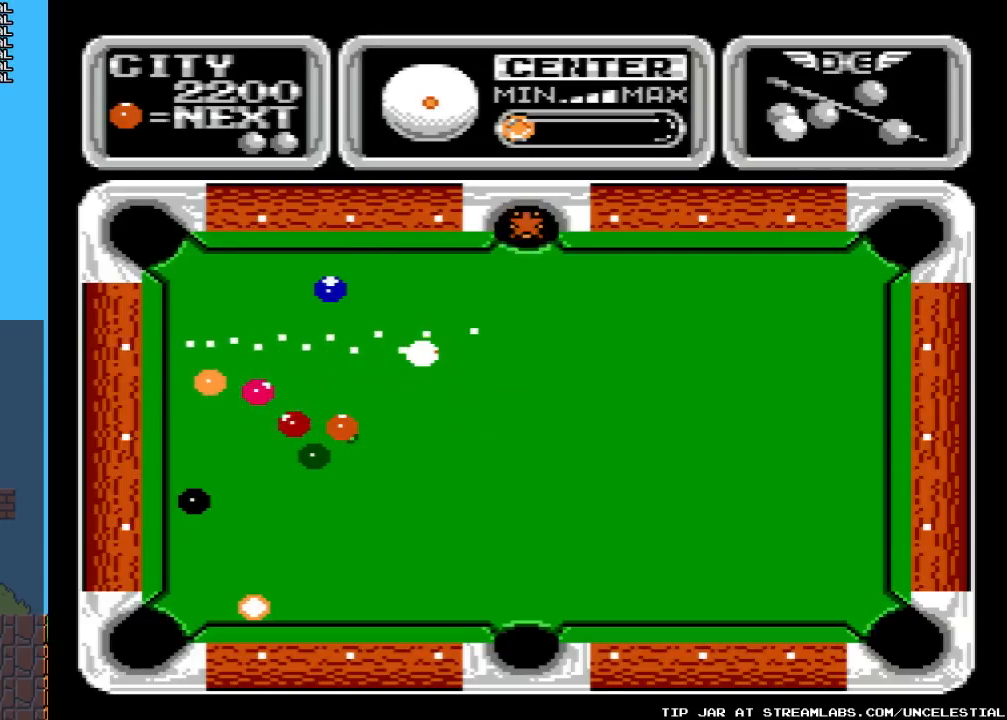
{"buttons": ["DPAD_UP"], "events": []}
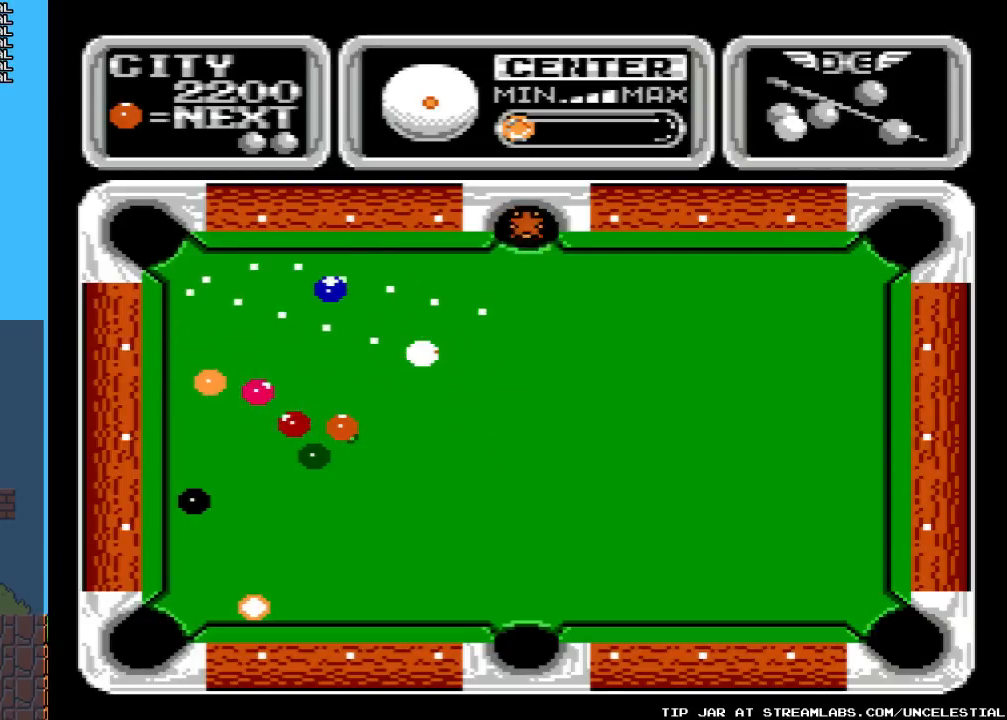
{"buttons": ["DPAD_UP"], "events": []}
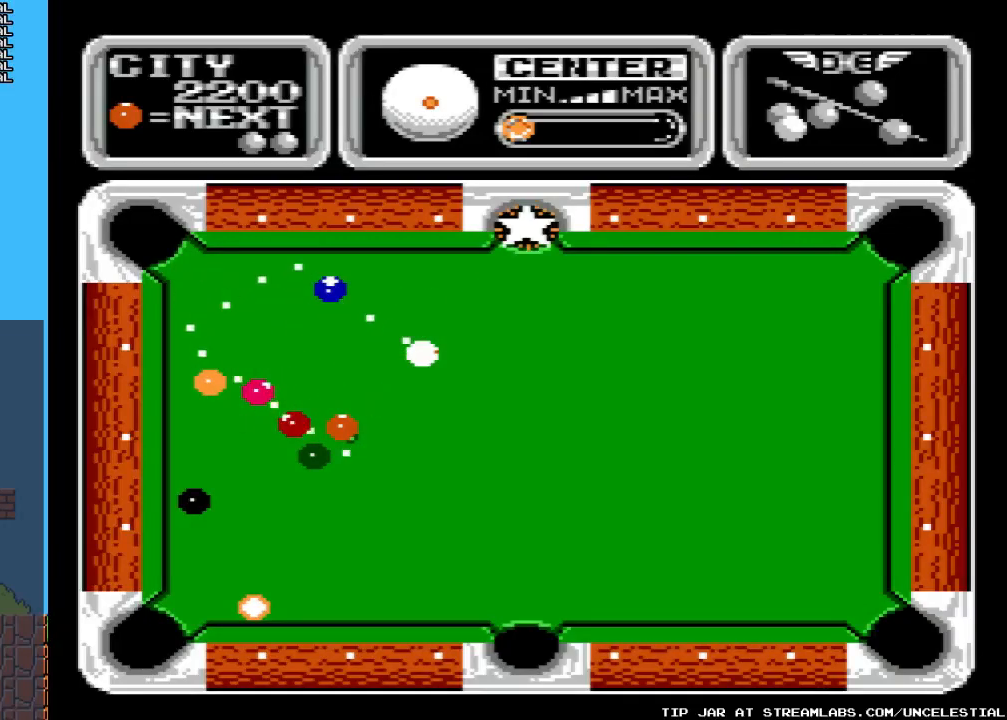
{"buttons": [], "events": [[67, "DPAD_UP", "up"]]}
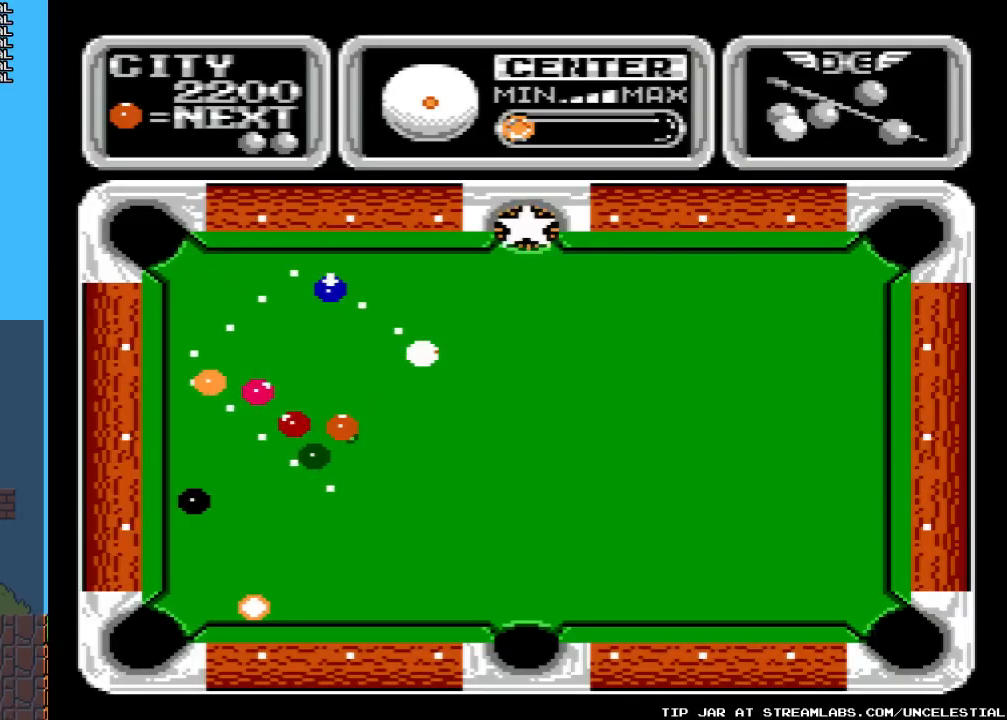
{"buttons": ["DPAD_UP"], "events": [[400, "DPAD_UP", "down"]]}
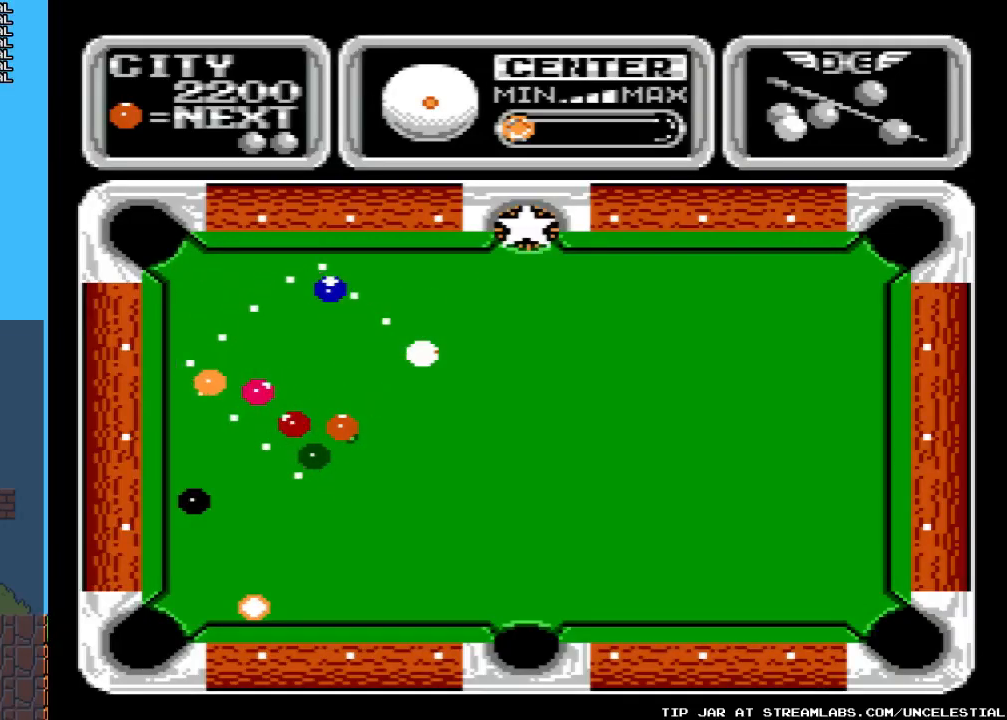
{"buttons": ["DPAD_UP"], "events": [[67, "DPAD_UP", "up"], [433, "DPAD_UP", "down"]]}
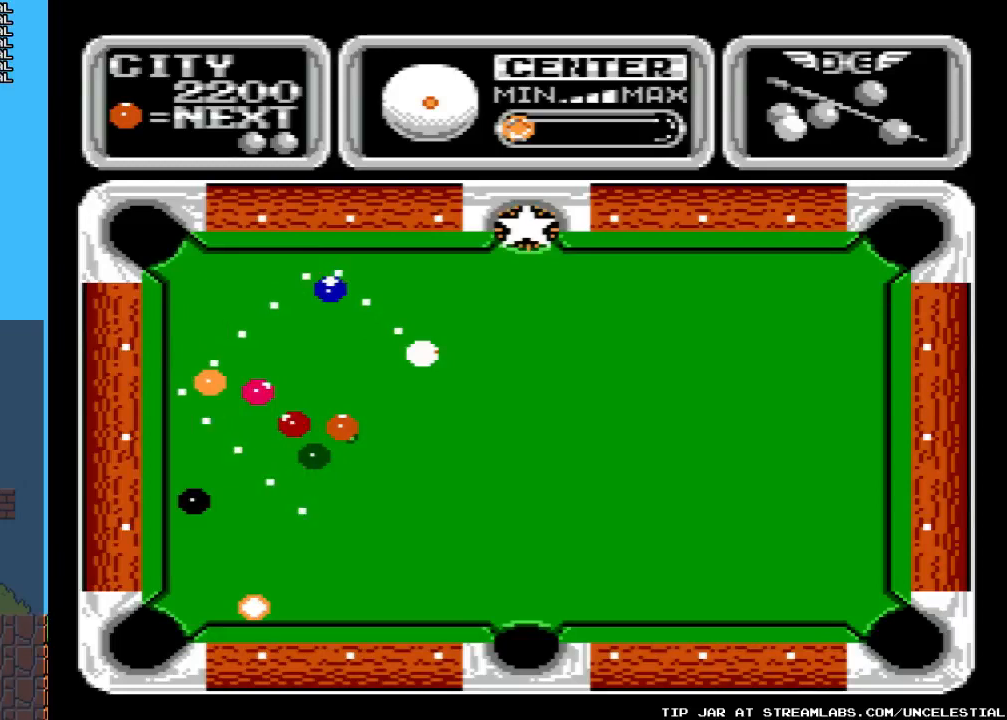
{"buttons": [], "events": [[167, "DPAD_UP", "up"]]}